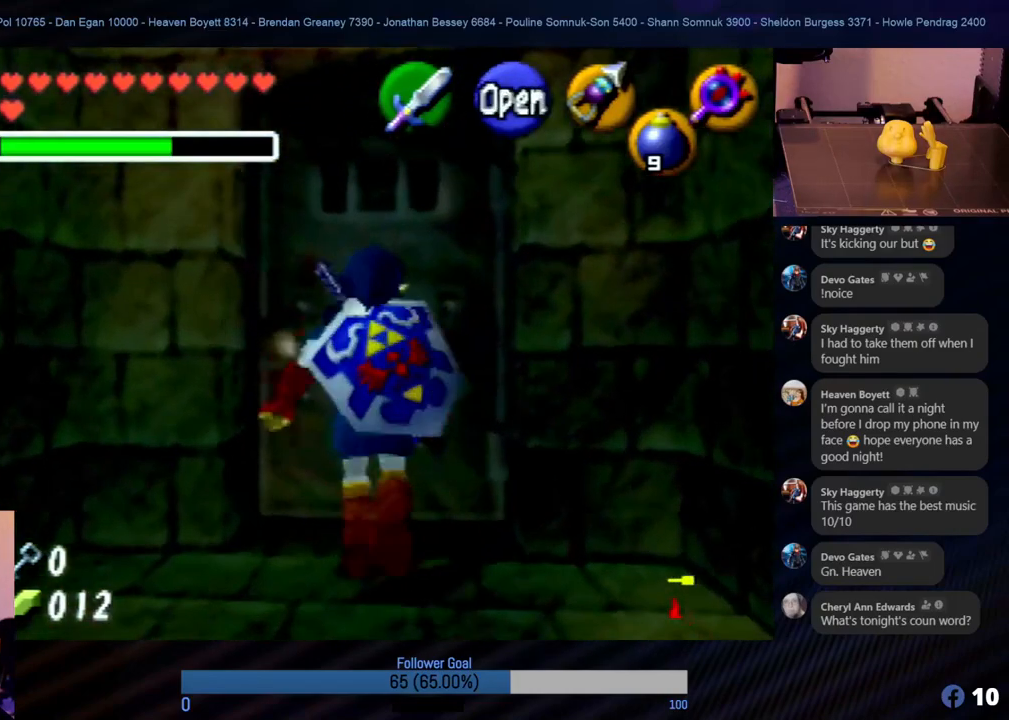
Gameplay with a controller (Nintendo layout); each line is a JSON object with the inputs held at the frame after it. "events" lists button and stick changes between this image and that frame as [ms after this image, input, new state], when the widget could be followed in between. Not read: L1 L3 R3.
{"buttons": [], "left_stick": "up", "events": [[152, "A", "up"], [220, "A", "down"], [321, "A", "up"], [405, "A", "down"], [439, "A", "up"]]}
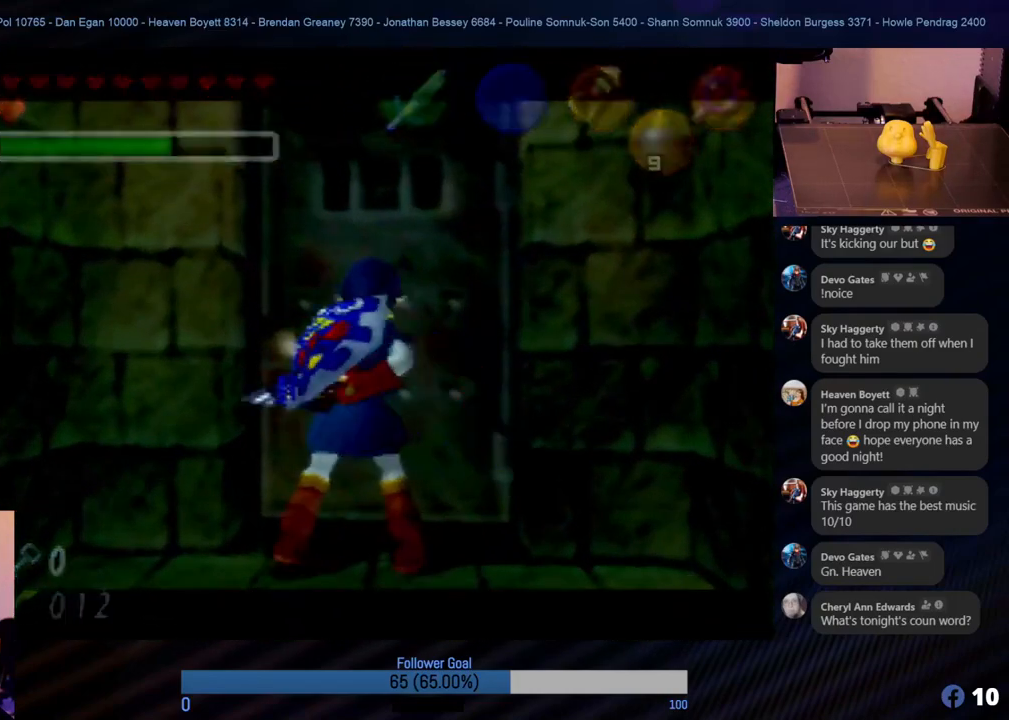
{"buttons": [], "left_stick": "center", "events": [[101, "A", "down"], [203, "A", "up"], [270, "left_stick", "center"]]}
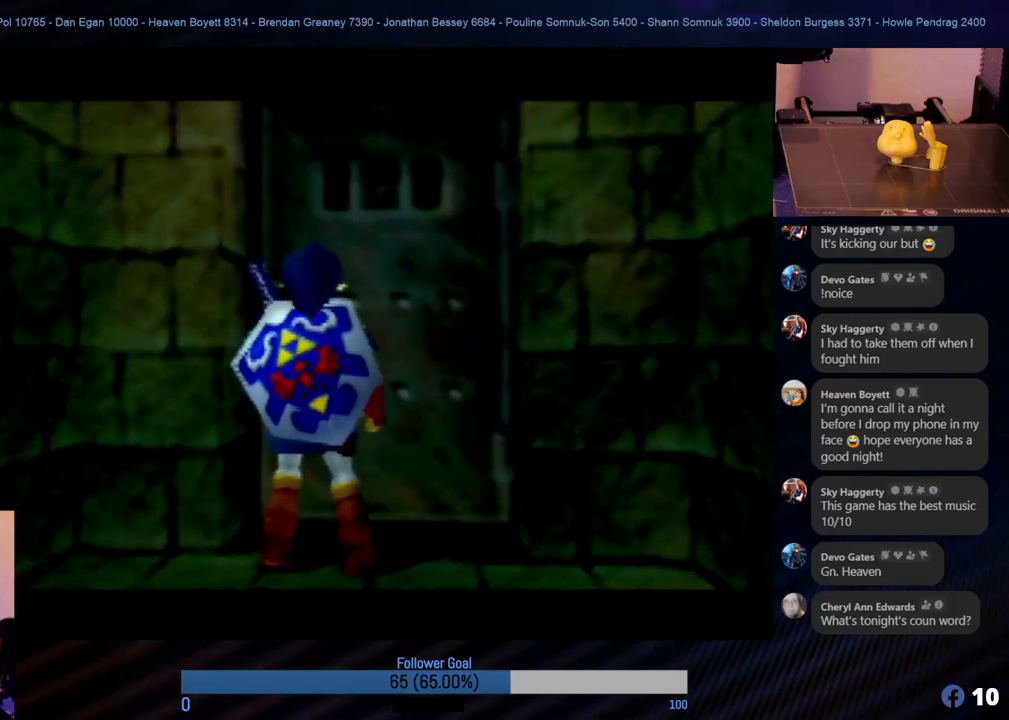
{"buttons": [], "left_stick": "center", "events": []}
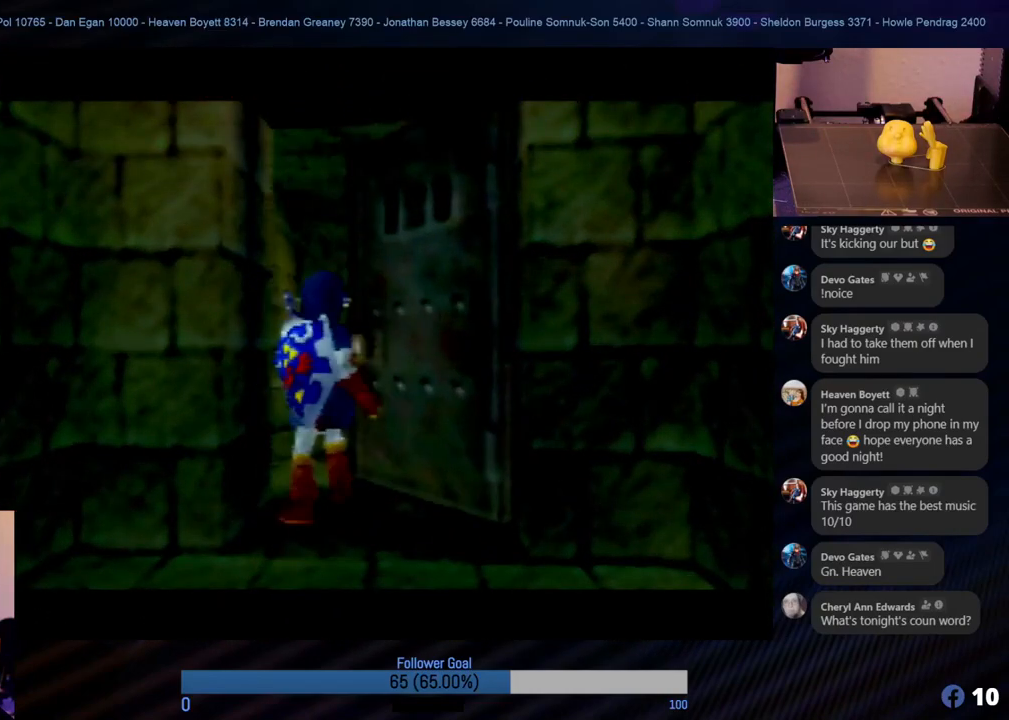
{"buttons": [], "left_stick": "center", "events": []}
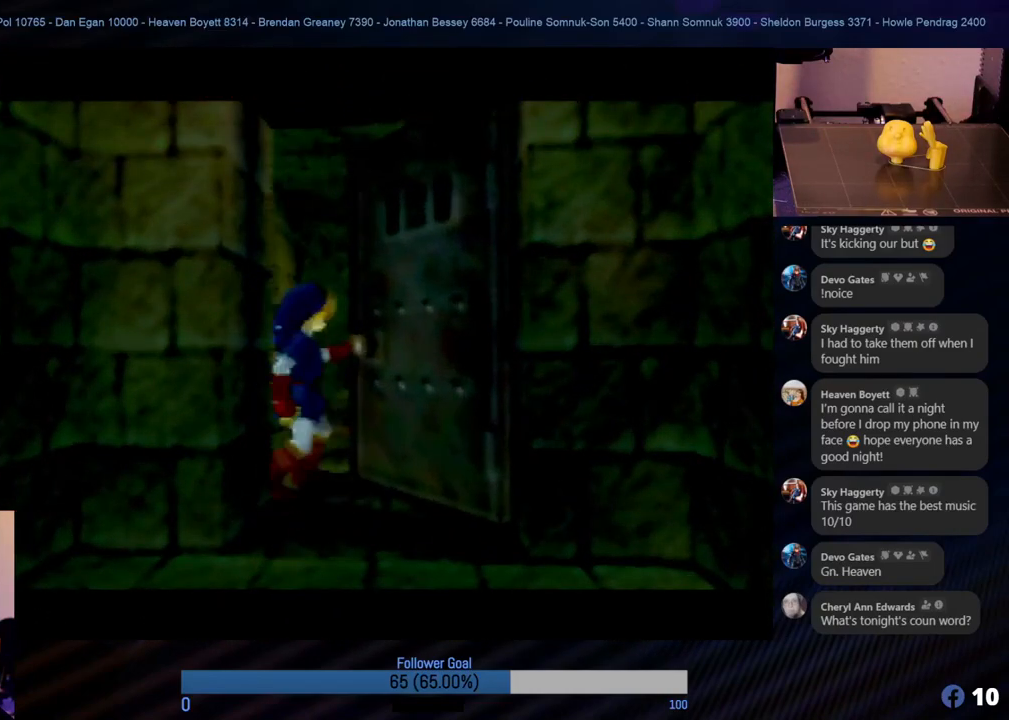
{"buttons": [], "left_stick": "center", "events": []}
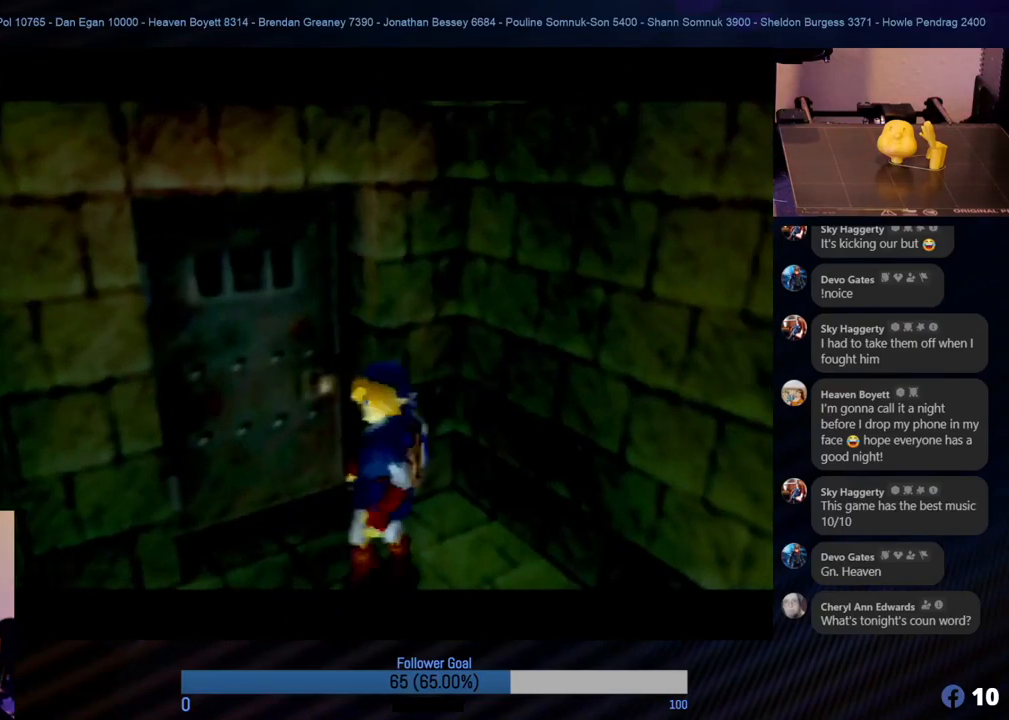
{"buttons": [], "left_stick": "center", "events": []}
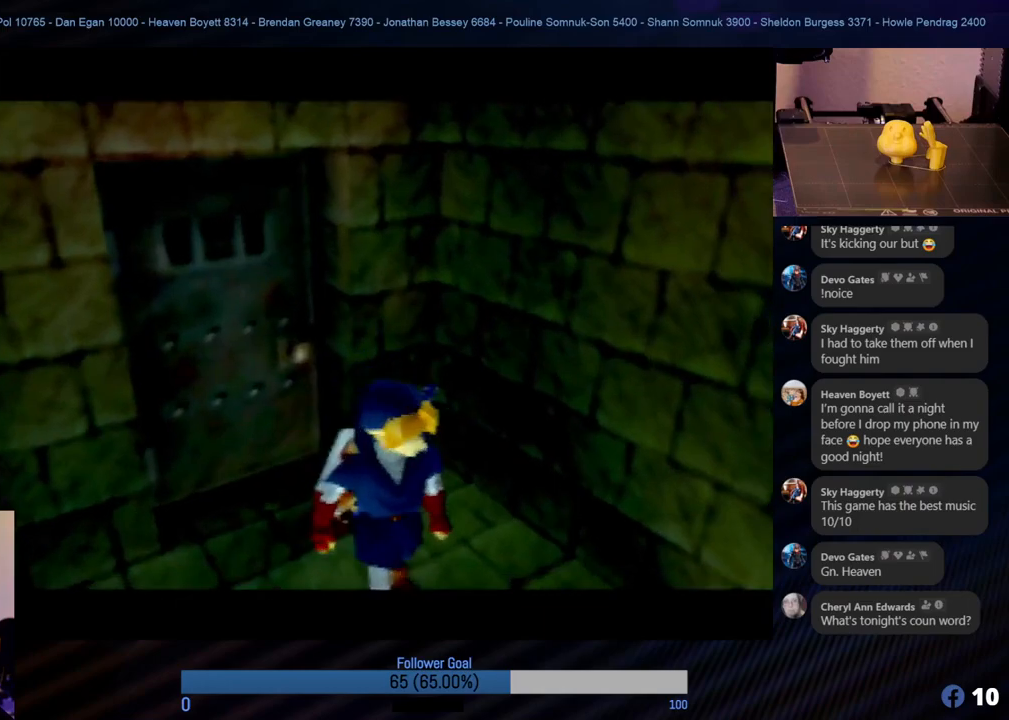
{"buttons": [], "left_stick": "center", "events": []}
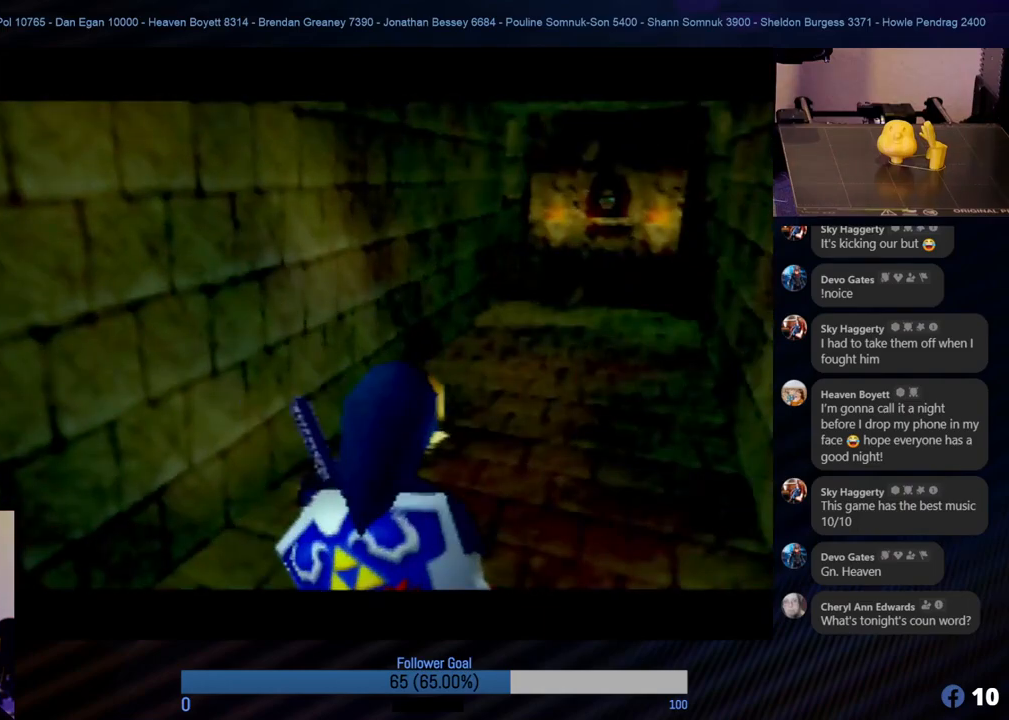
{"buttons": [], "left_stick": "up", "events": [[33, "left_stick", "up"]]}
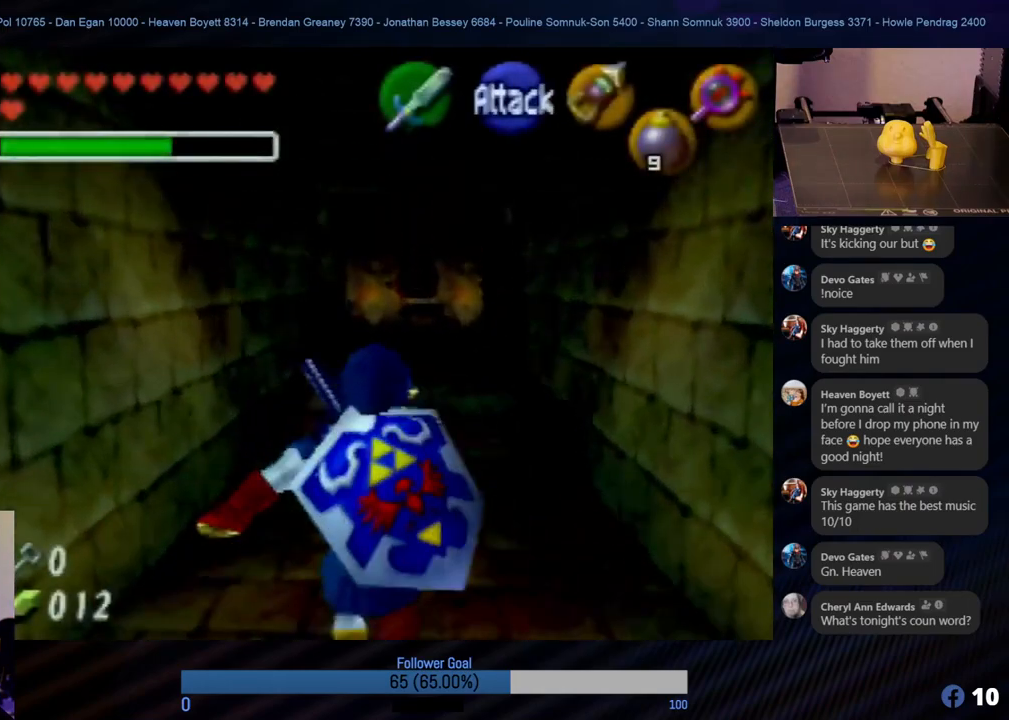
{"buttons": [], "left_stick": "up", "events": []}
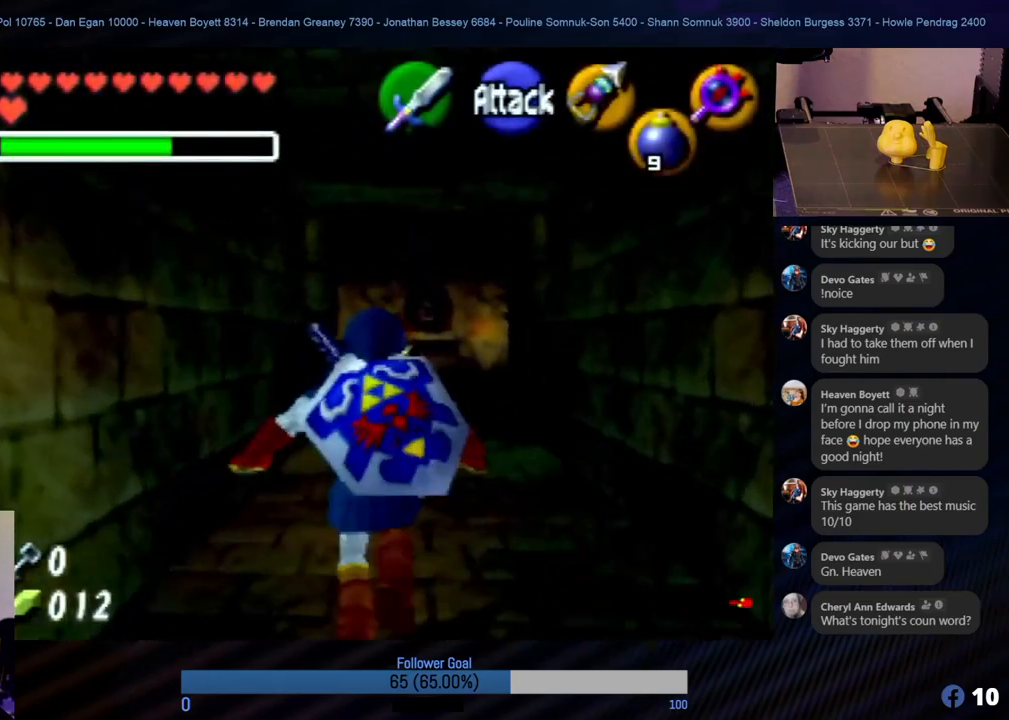
{"buttons": [], "left_stick": "up", "events": []}
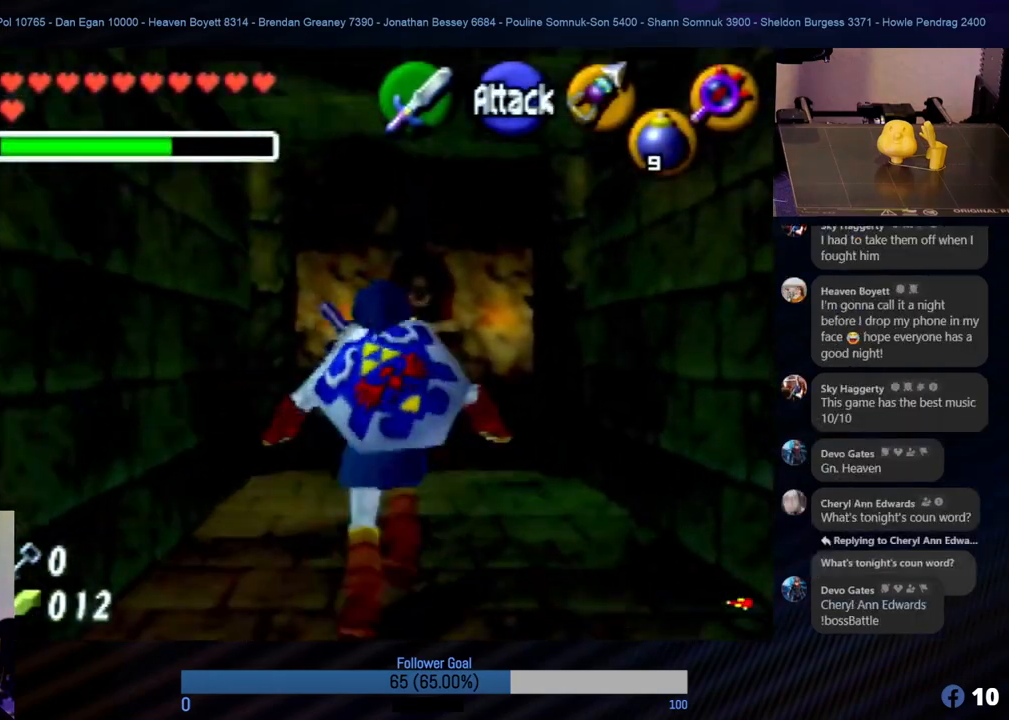
{"buttons": [], "left_stick": "down", "events": [[355, "left_stick", "center"], [405, "left_stick", "down"]]}
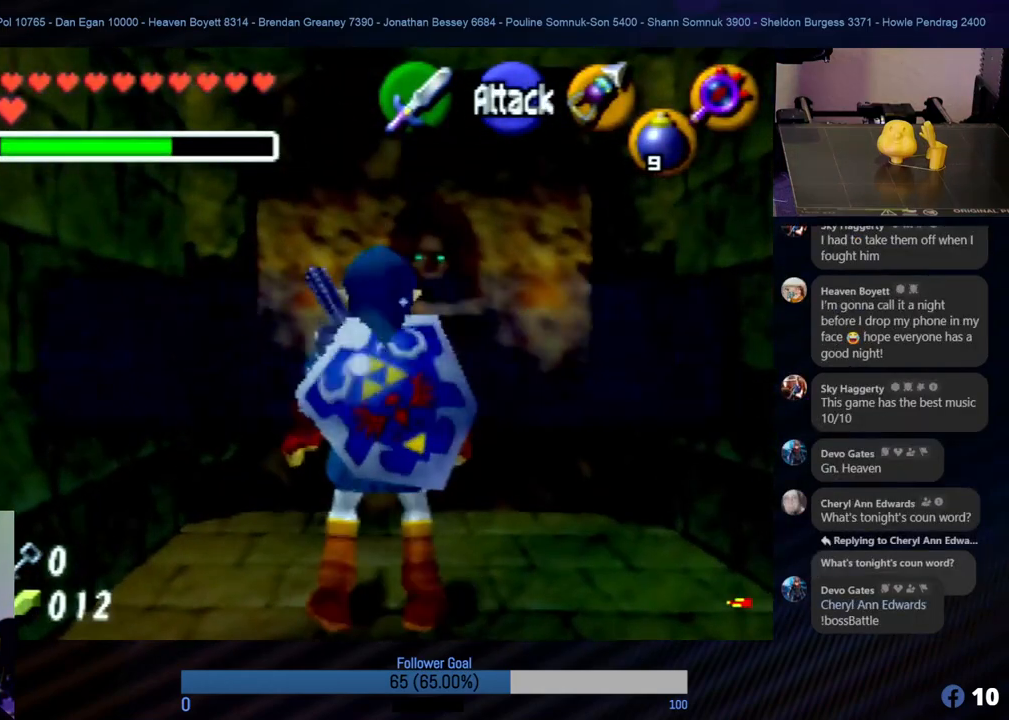
{"buttons": [], "left_stick": "center", "events": [[236, "Z", "down"], [304, "left_stick", "center"], [456, "Z", "up"]]}
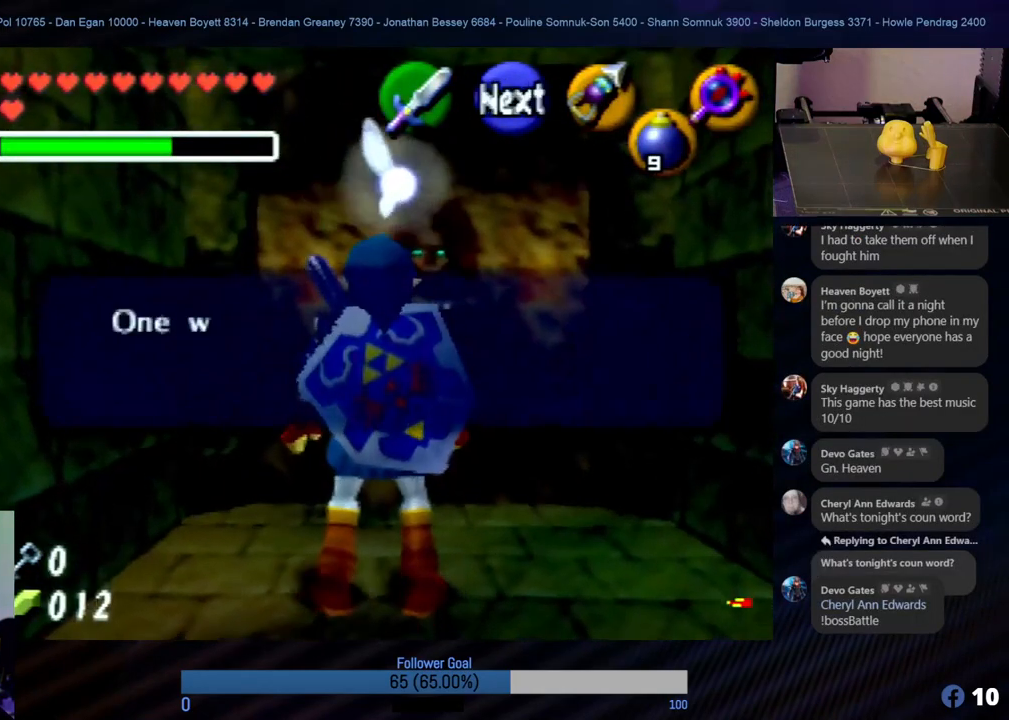
{"buttons": [], "left_stick": "center", "events": [[118, "A", "down"], [253, "A", "up"], [321, "A", "down"], [456, "A", "up"]]}
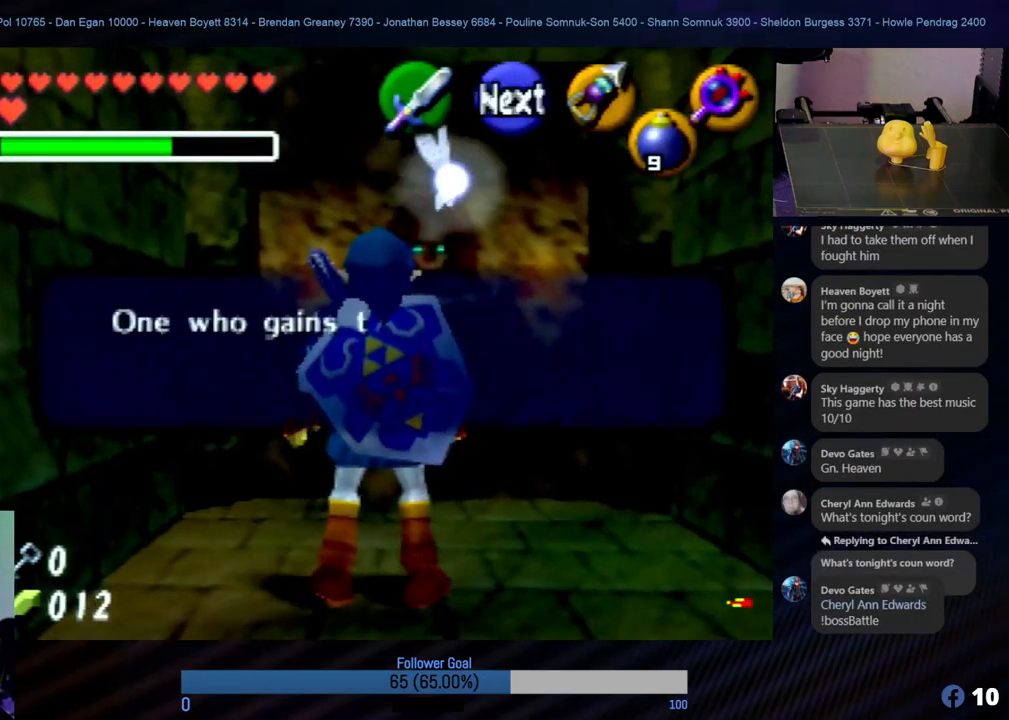
{"buttons": ["Z"], "left_stick": "center", "events": [[17, "A", "down"], [118, "A", "up"], [186, "A", "down"], [270, "A", "up"], [354, "A", "down"], [439, "Z", "down"], [472, "A", "up"]]}
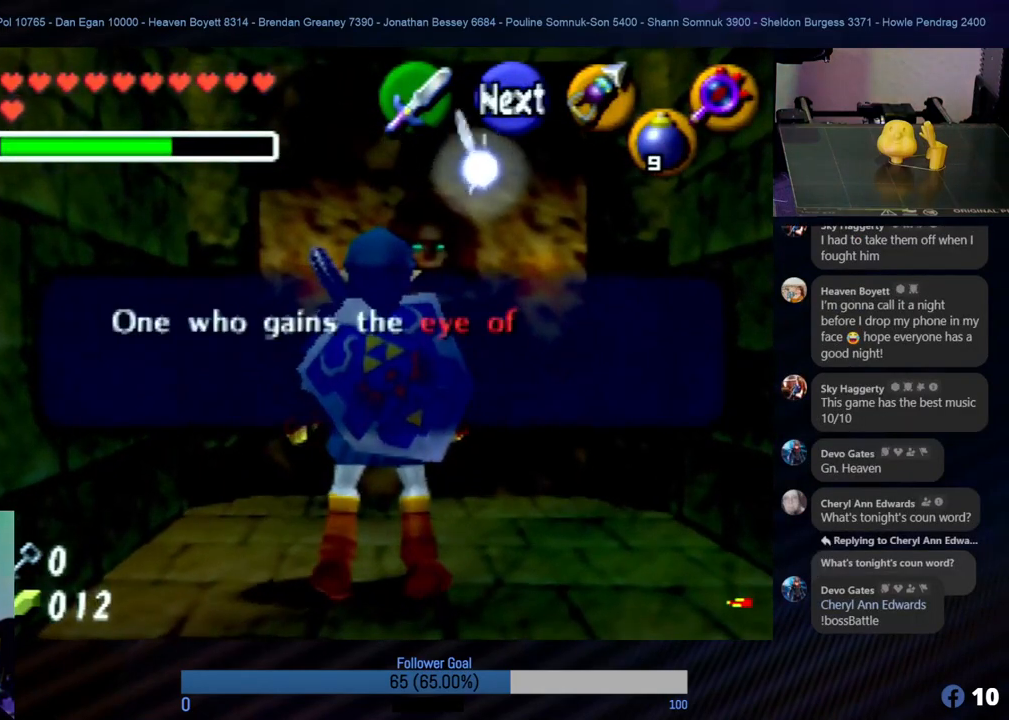
{"buttons": ["A"], "left_stick": "center", "events": [[135, "Z", "up"], [371, "A", "down"]]}
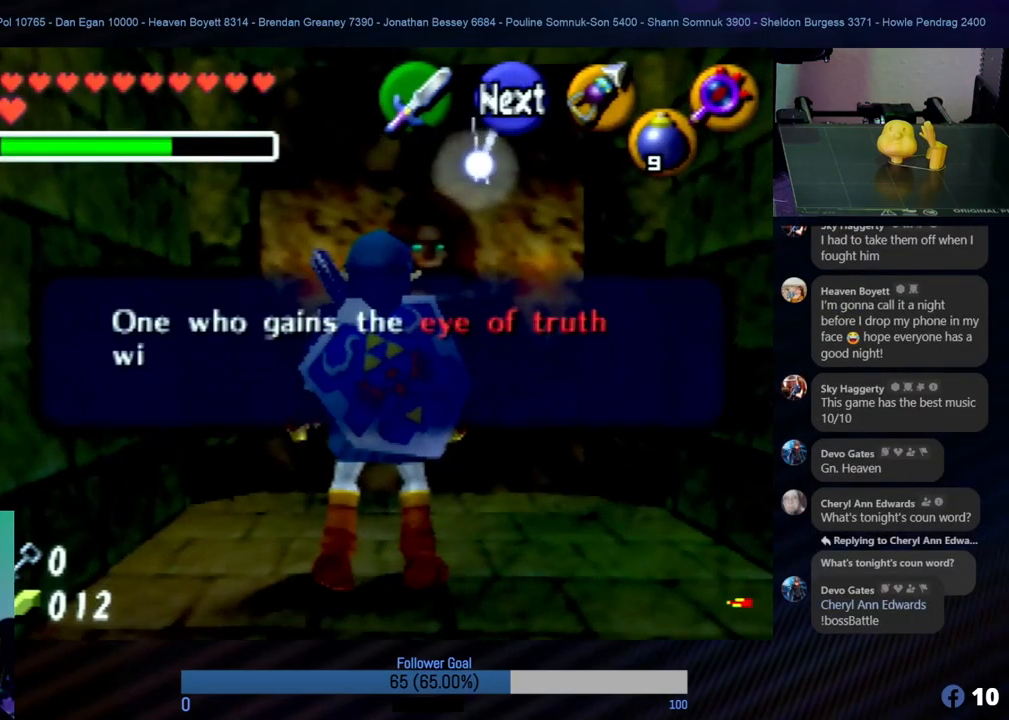
{"buttons": [], "left_stick": "down-left", "events": [[17, "A", "up"], [101, "A", "down"], [202, "A", "up"], [422, "left_stick", "down-left"]]}
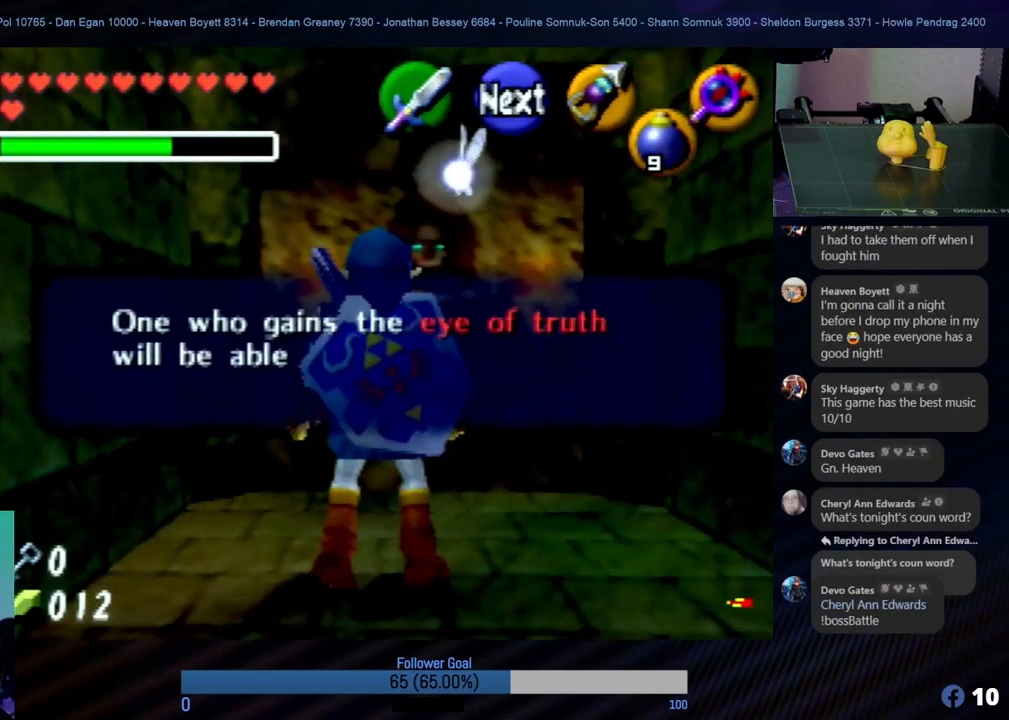
{"buttons": [], "left_stick": "center", "events": [[84, "left_stick", "center"], [101, "Z", "down"], [169, "A", "down"], [320, "A", "up"], [320, "Z", "up"]]}
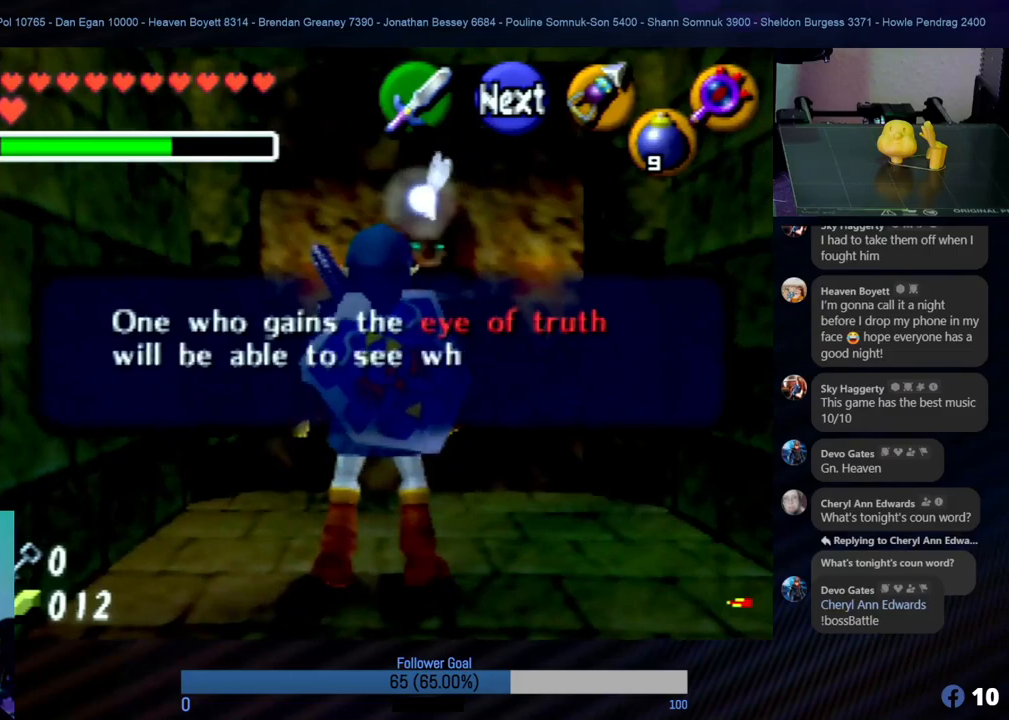
{"buttons": [], "left_stick": "down-left", "events": [[152, "A", "down"], [270, "A", "up"], [320, "left_stick", "down-left"]]}
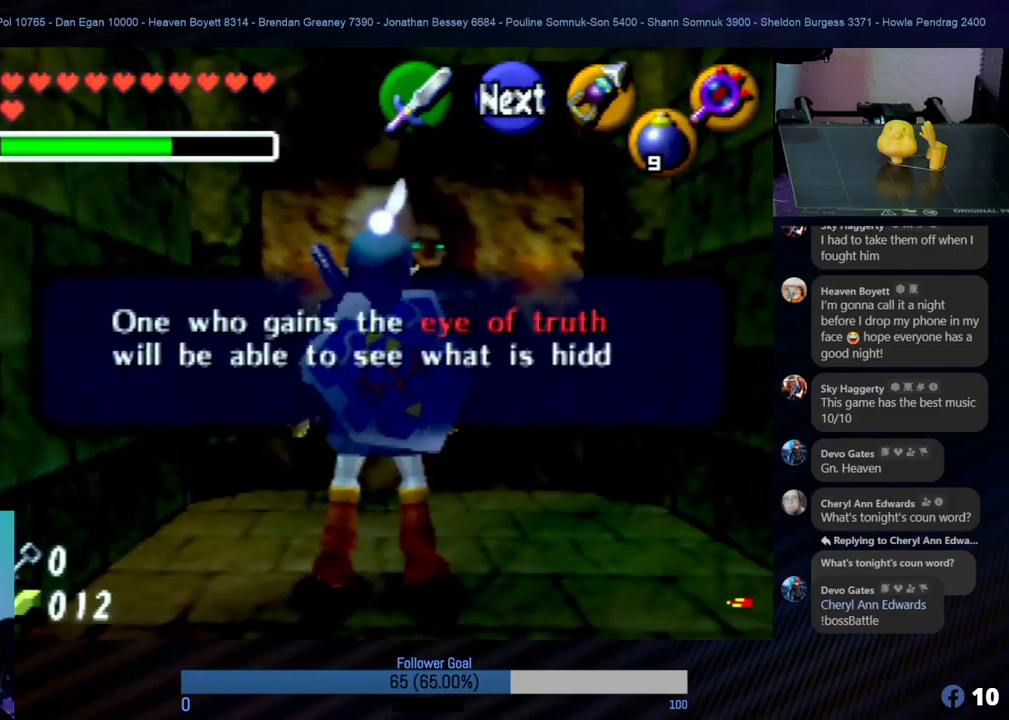
{"buttons": [], "left_stick": "down", "events": [[17, "Z", "down"], [17, "left_stick", "center"], [151, "A", "down"], [202, "Z", "up"], [270, "A", "up"], [506, "left_stick", "down"]]}
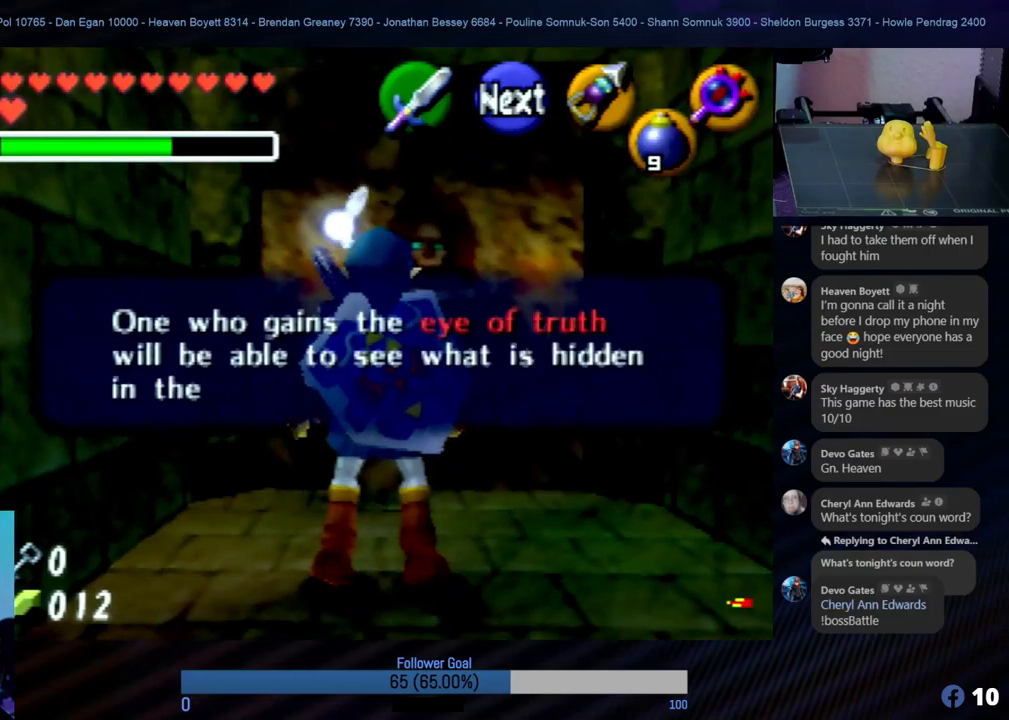
{"buttons": [], "left_stick": "center", "events": [[134, "Z", "down"], [168, "left_stick", "center"], [253, "A", "down"], [303, "Z", "up"], [354, "A", "up"]]}
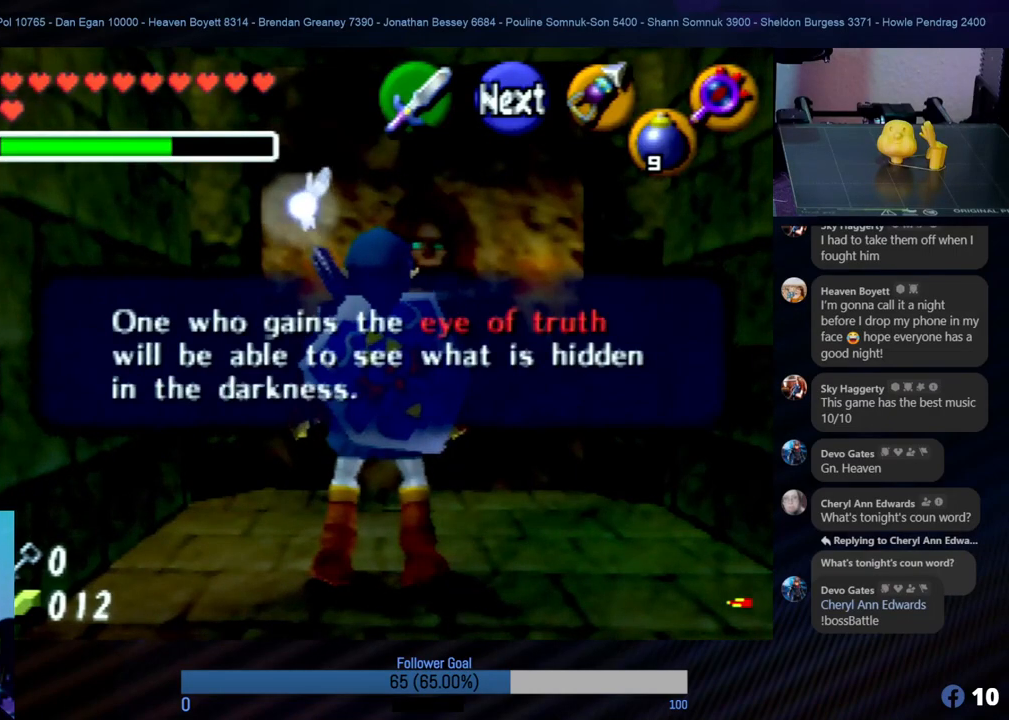
{"buttons": [], "left_stick": "center", "events": [[51, "left_stick", "down"], [237, "left_stick", "center"], [253, "Z", "down"], [473, "Z", "up"]]}
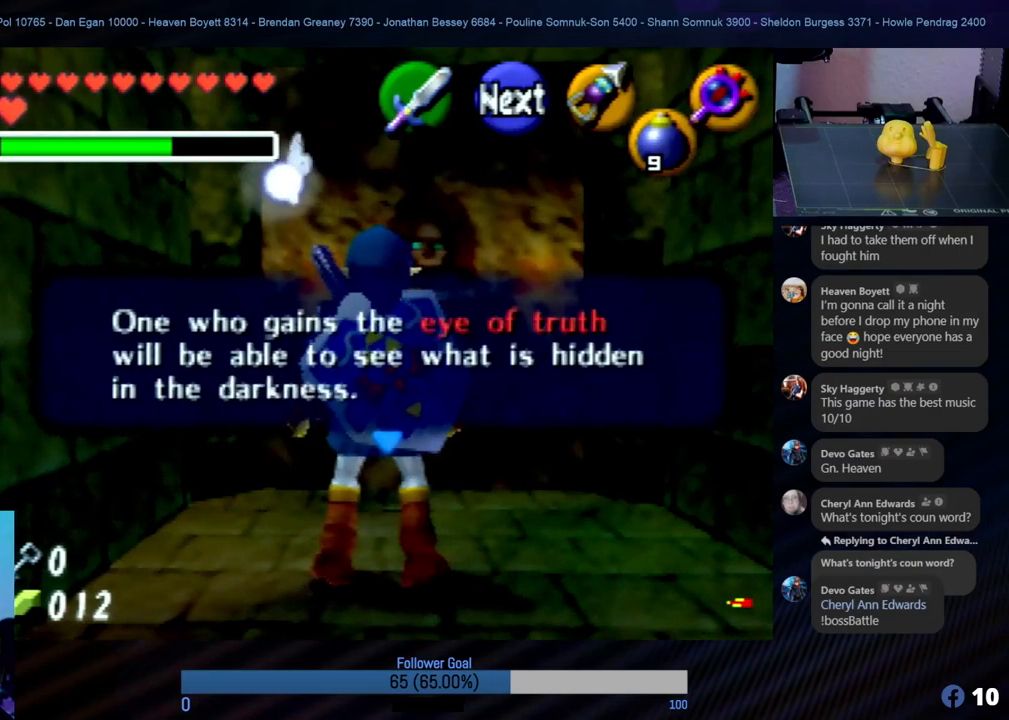
{"buttons": [], "left_stick": "center", "events": [[237, "left_stick", "down-left"], [321, "A", "down"], [405, "left_stick", "center"], [422, "A", "up"]]}
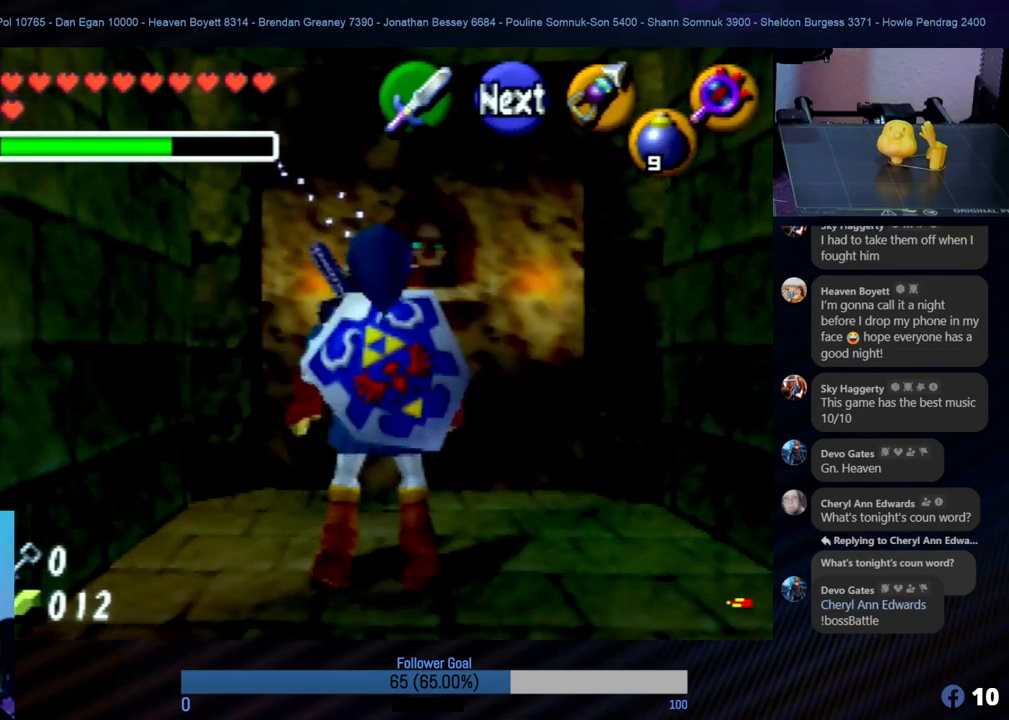
{"buttons": ["Z"], "left_stick": "down-left", "events": [[152, "left_stick", "down-left"], [506, "Z", "down"]]}
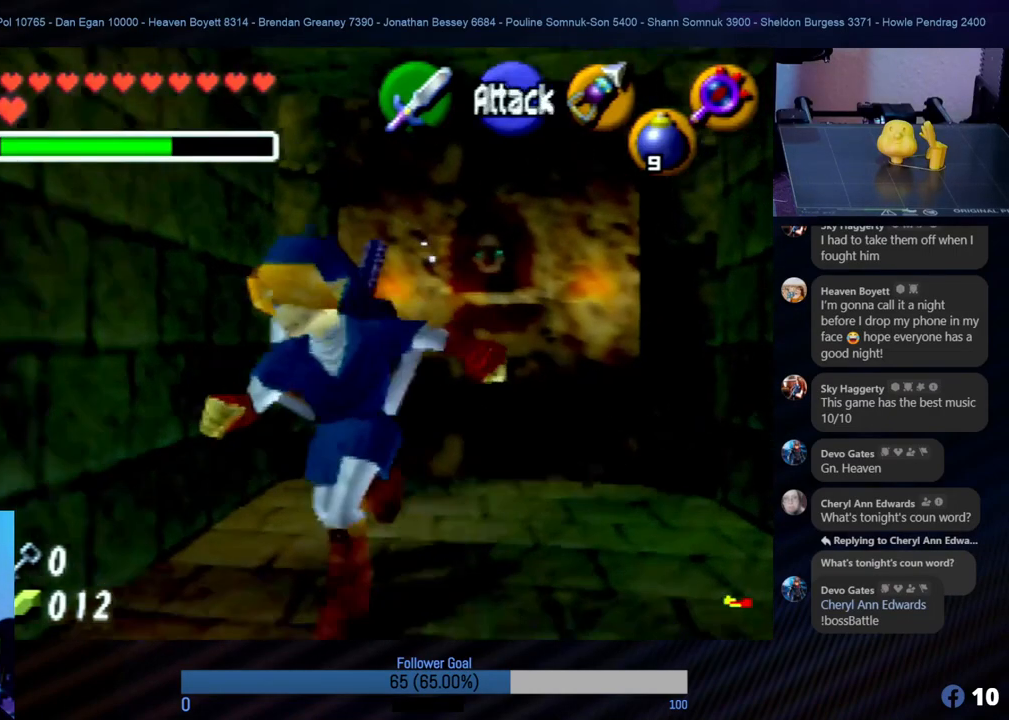
{"buttons": [], "left_stick": "left", "events": [[135, "left_stick", "center"], [219, "Z", "up"], [354, "left_stick", "left"]]}
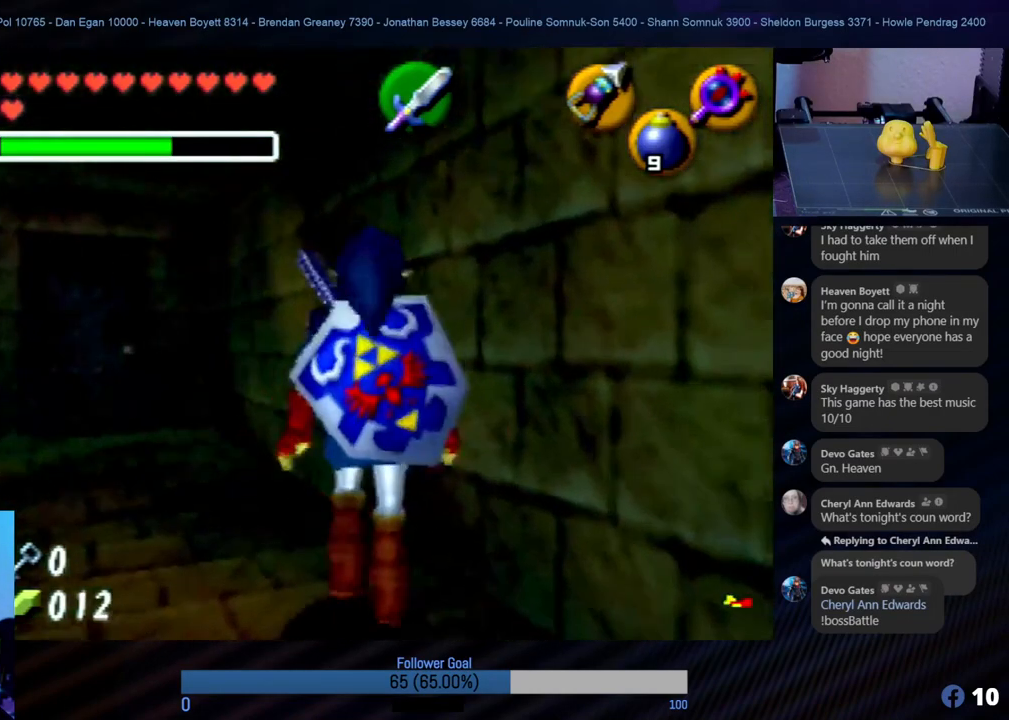
{"buttons": [], "left_stick": "up-left", "events": [[152, "left_stick", "up"], [422, "left_stick", "up-left"]]}
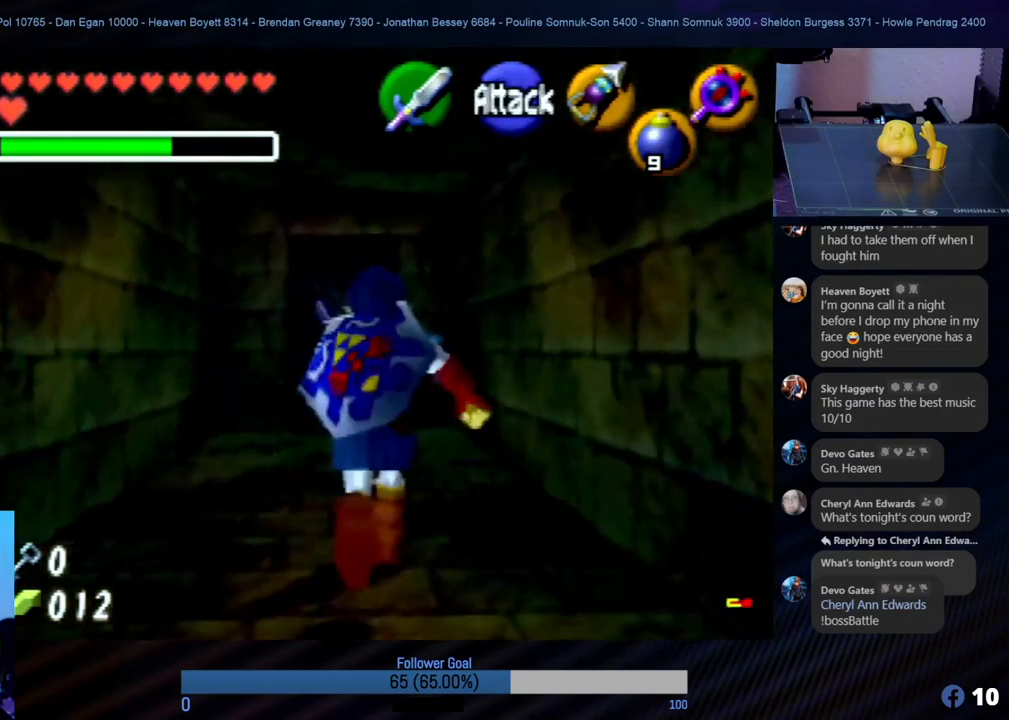
{"buttons": [], "left_stick": "up", "events": [[34, "left_stick", "up"]]}
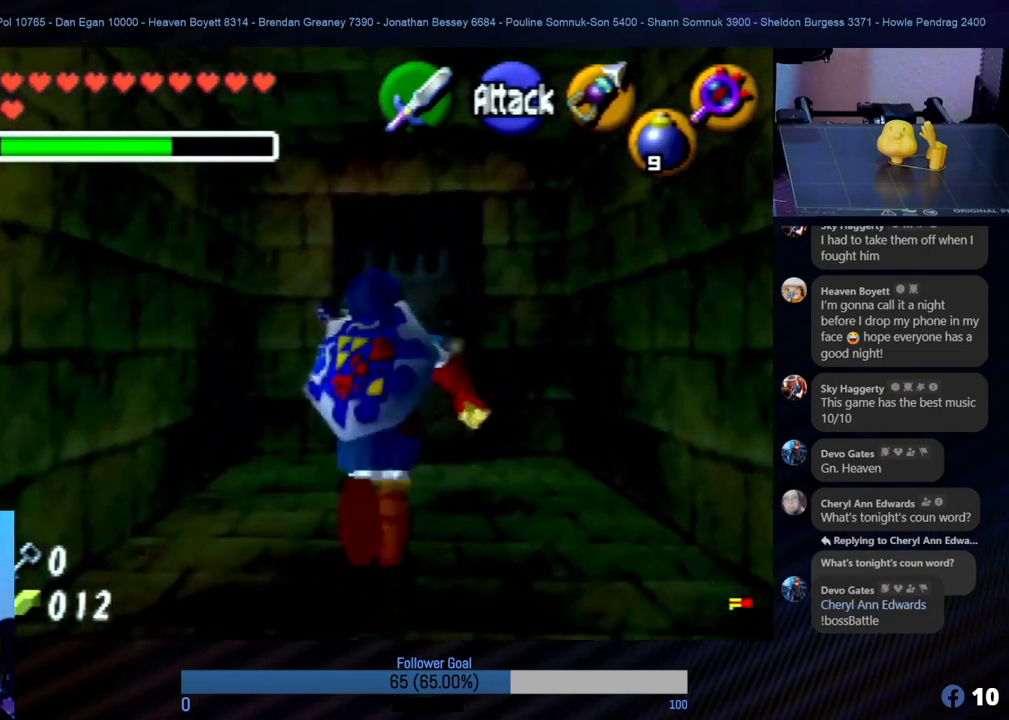
{"buttons": [], "left_stick": "up", "events": []}
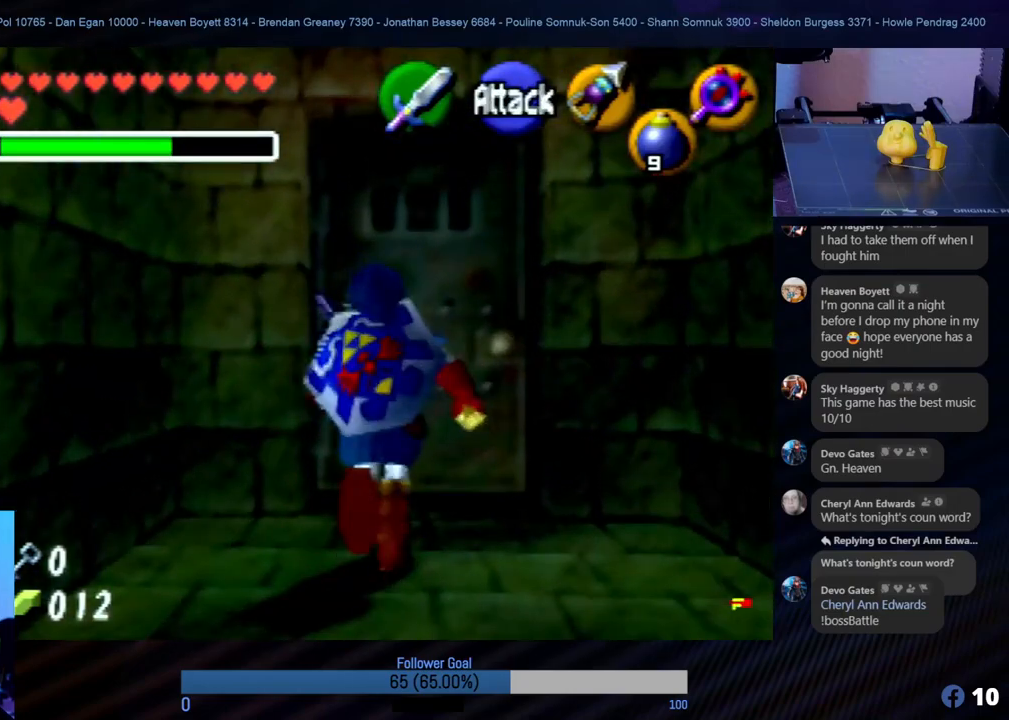
{"buttons": ["A"], "left_stick": "up", "events": [[270, "A", "down"], [388, "A", "up"], [472, "A", "down"]]}